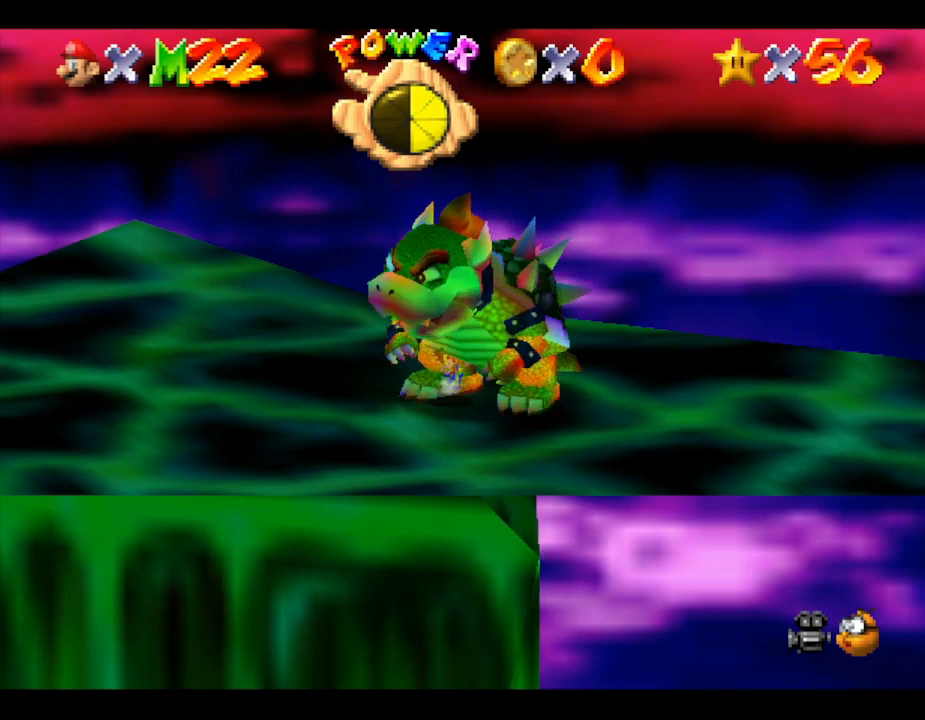
Gameplay with a controller (Nintendo layout); each line is a JSON object with the inputs held at the frame after it. "events" lists button and stick changes between this image and that frame as [ms after this image, input, new state], when the widget could be followed in between. Not read: L3 R3.
{"buttons": [], "left_stick": "down-right", "events": [[67, "B", "up"], [350, "left_stick", "right"], [400, "left_stick", "down-right"]]}
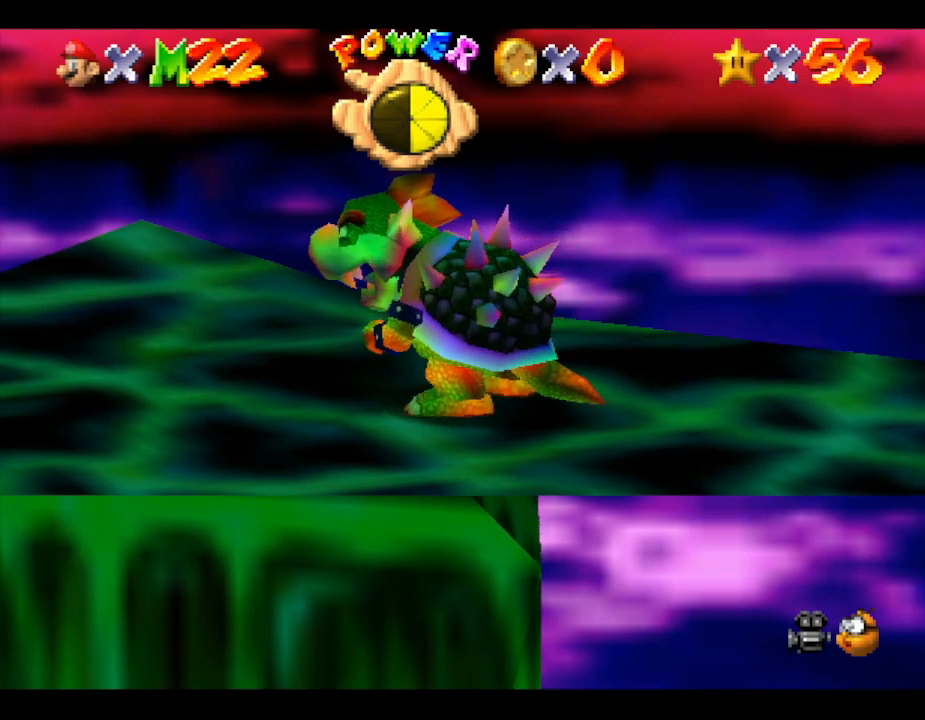
{"buttons": [], "left_stick": "down", "events": [[83, "left_stick", "down"], [233, "B", "down"], [450, "B", "up"]]}
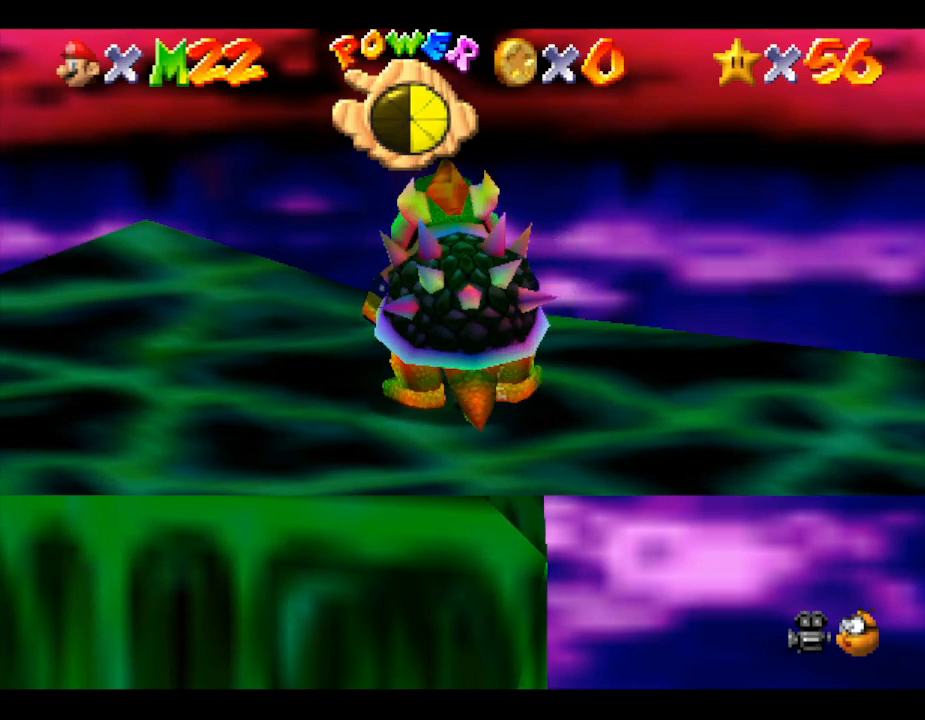
{"buttons": ["B"], "left_stick": "down", "events": [[417, "B", "down"]]}
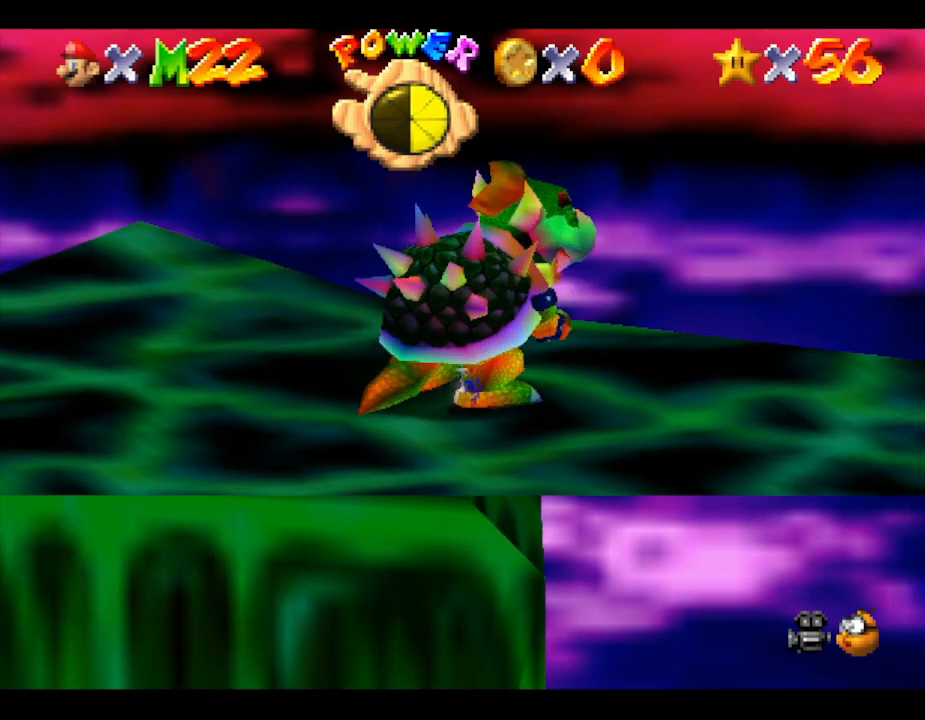
{"buttons": [], "left_stick": "up-left", "events": [[33, "left_stick", "down-left"], [133, "B", "up"], [150, "left_stick", "left"], [383, "left_stick", "up-left"]]}
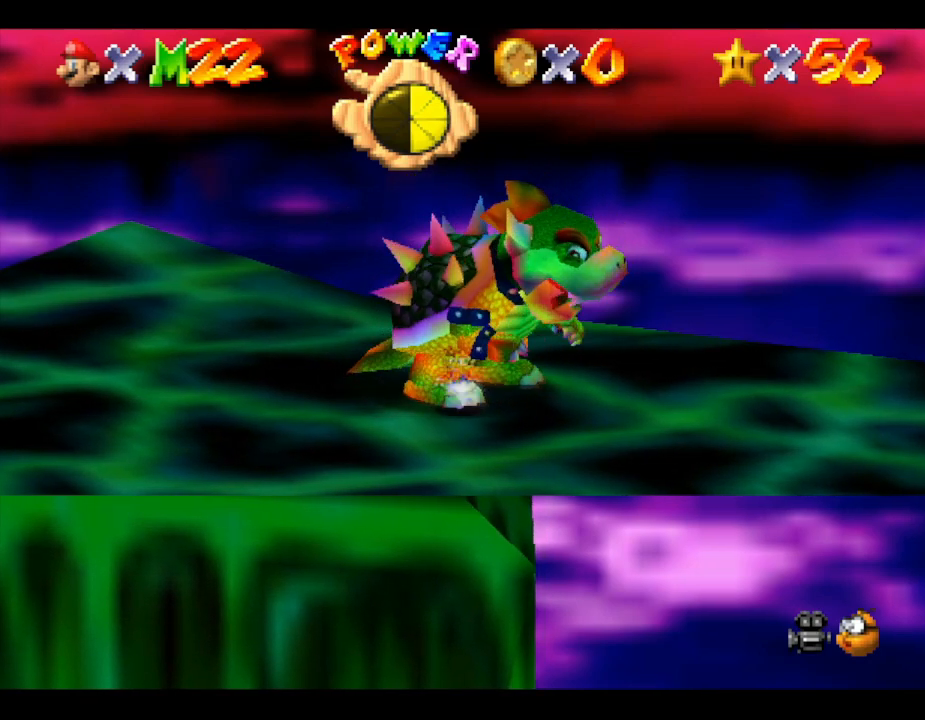
{"buttons": [], "left_stick": "up-right", "events": [[33, "left_stick", "up"], [217, "left_stick", "up-right"]]}
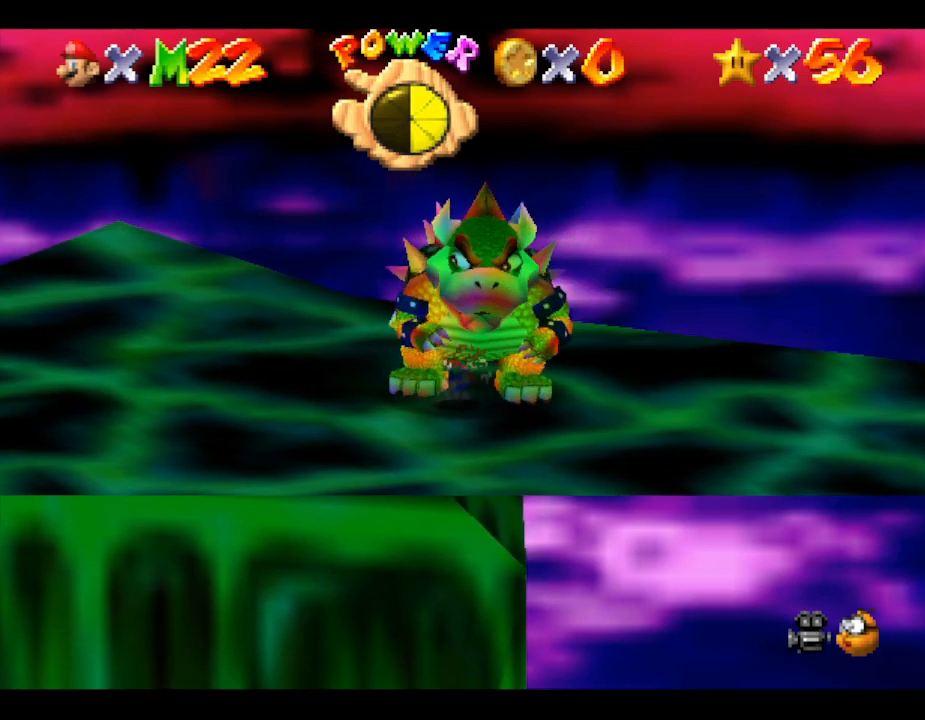
{"buttons": [], "left_stick": "up-right", "events": [[117, "left_stick", "up"], [267, "B", "down"], [450, "B", "up"], [450, "left_stick", "up-right"]]}
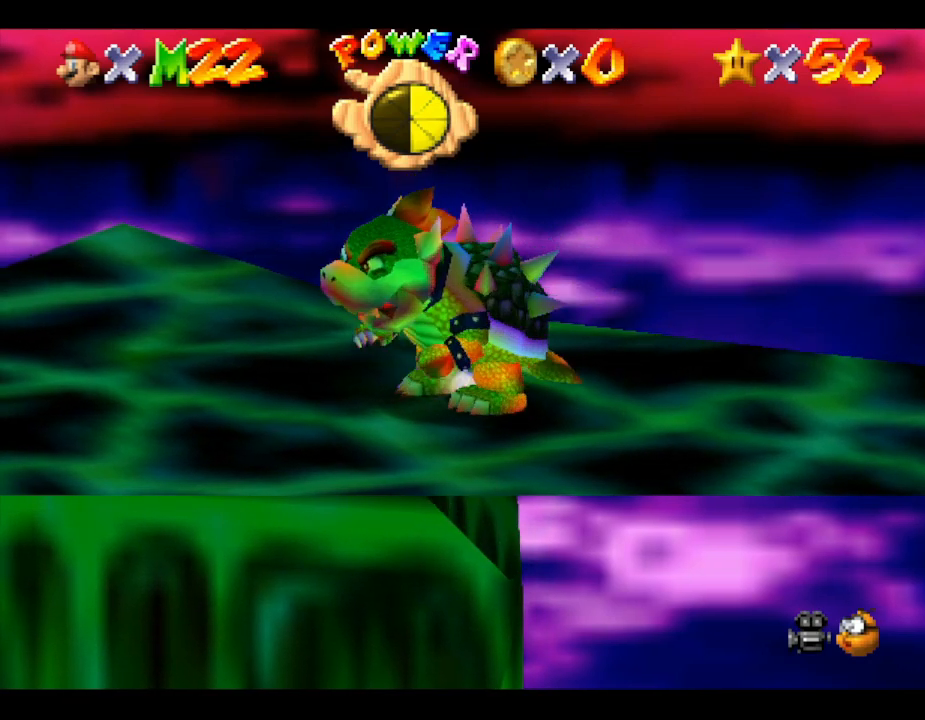
{"buttons": ["B"], "left_stick": "down", "events": [[200, "left_stick", "down-right"], [333, "left_stick", "down"], [450, "B", "down"]]}
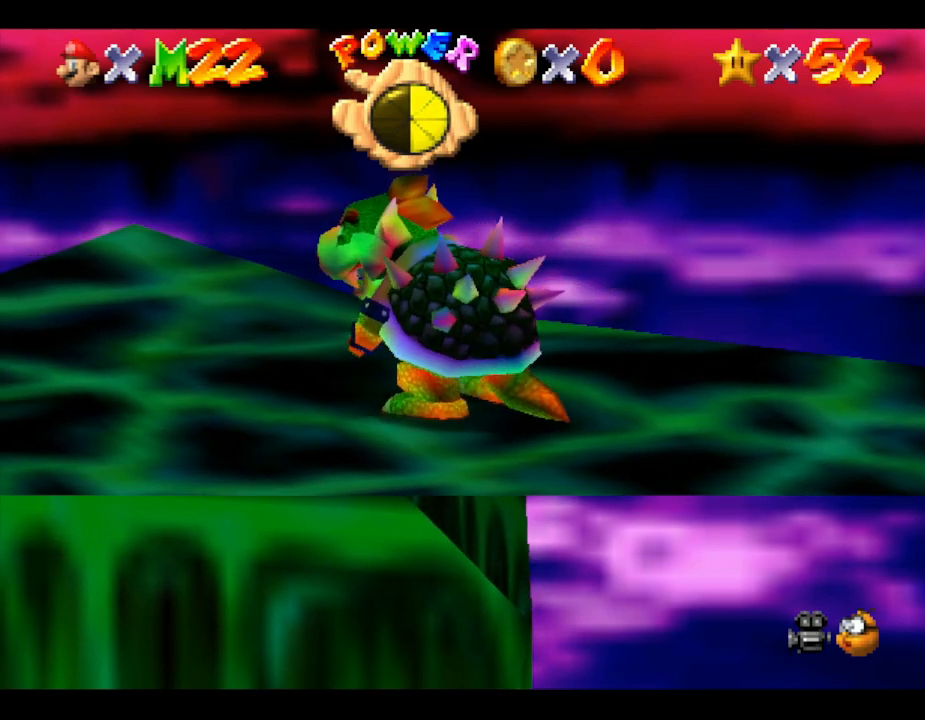
{"buttons": [], "left_stick": "down-left", "events": [[133, "B", "up"], [500, "left_stick", "down-left"]]}
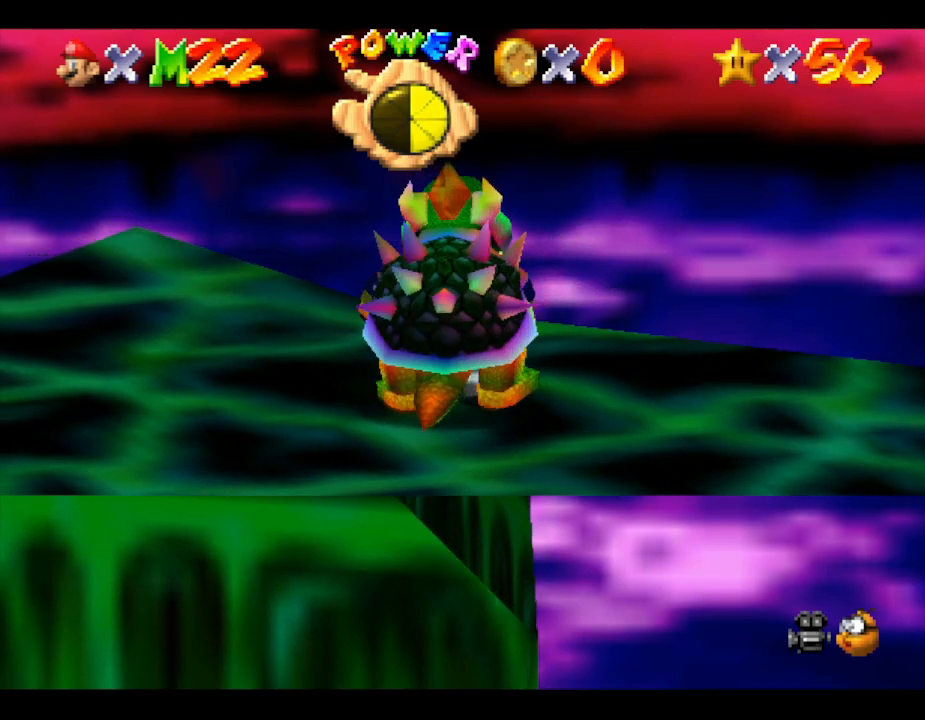
{"buttons": [], "left_stick": "left", "events": [[150, "B", "down"], [250, "left_stick", "left"], [333, "B", "up"]]}
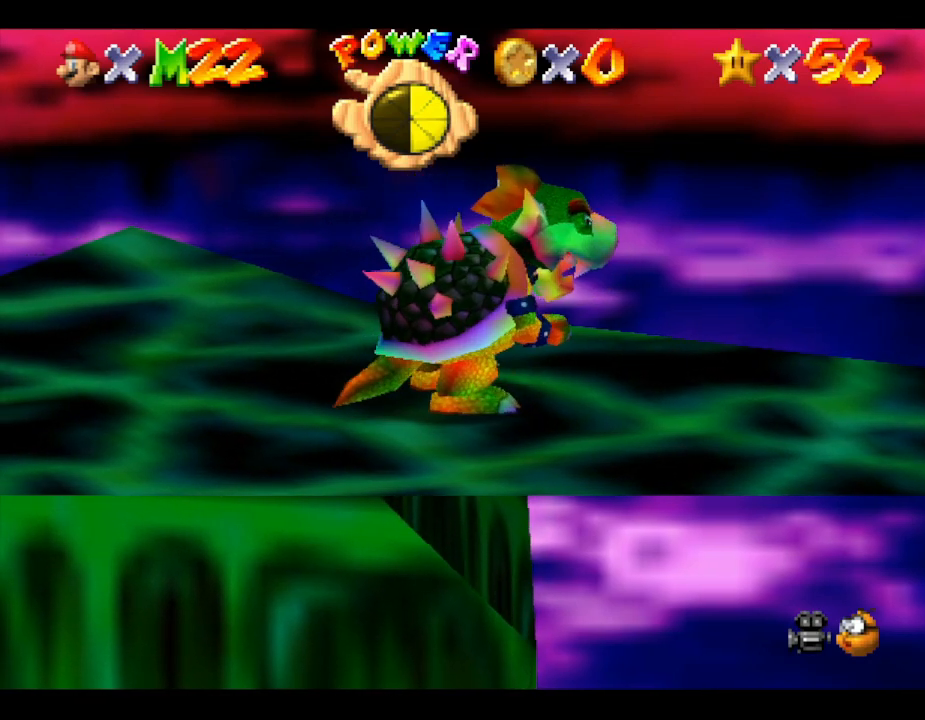
{"buttons": ["B"], "left_stick": "up", "events": [[367, "B", "down"], [483, "left_stick", "up"]]}
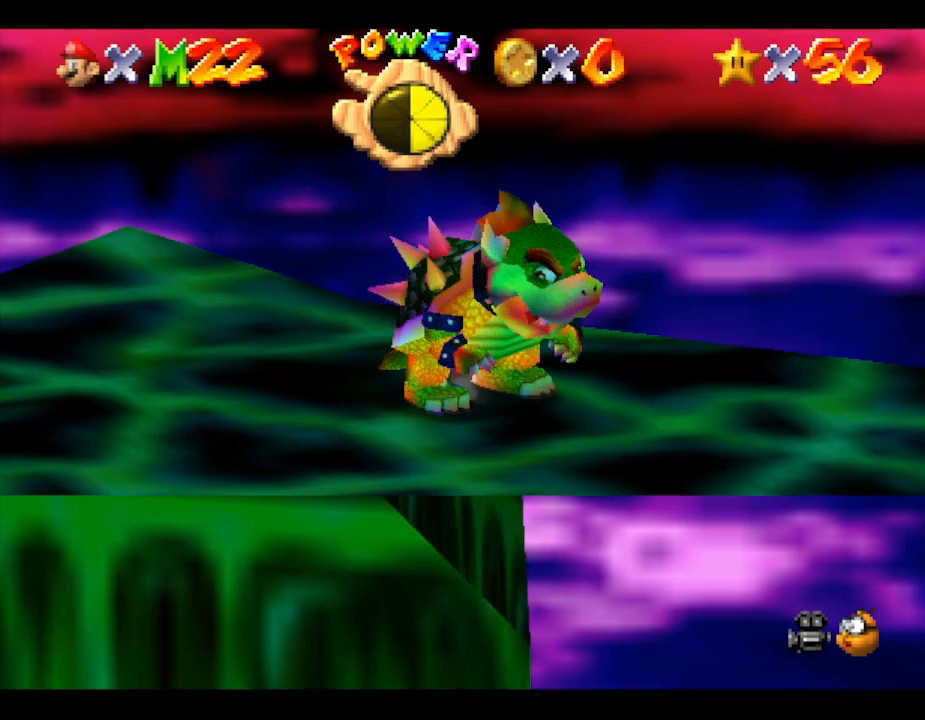
{"buttons": [], "left_stick": "right", "events": [[17, "B", "up"], [200, "left_stick", "center"], [417, "left_stick", "right"]]}
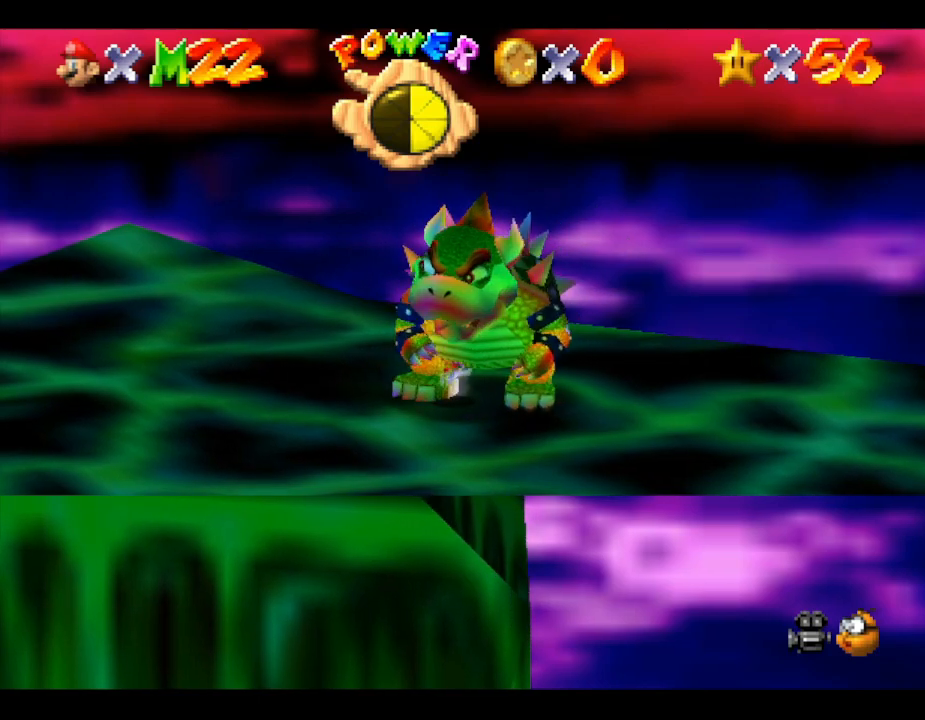
{"buttons": [], "left_stick": "down-right", "events": [[133, "B", "down"], [283, "B", "up"], [467, "left_stick", "down-right"]]}
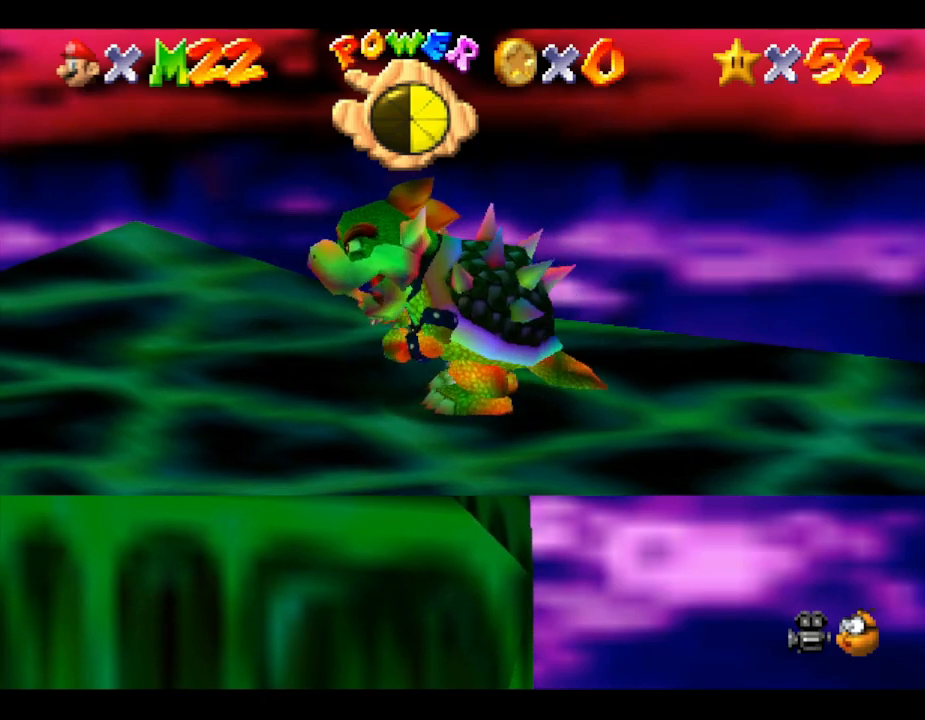
{"buttons": [], "left_stick": "down", "events": [[133, "left_stick", "down"], [400, "A", "down"], [467, "A", "up"]]}
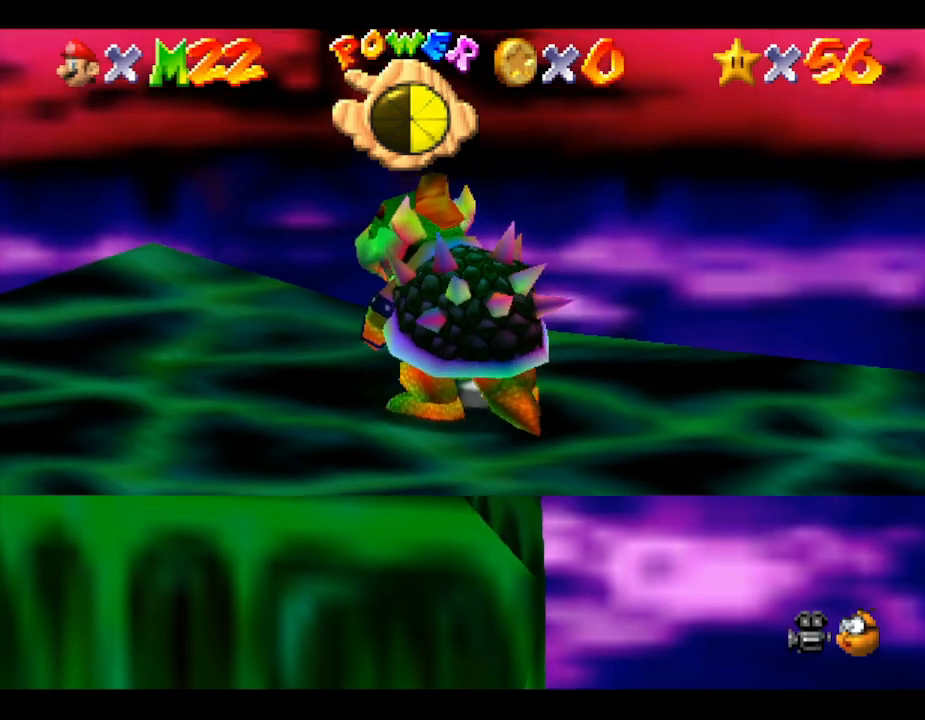
{"buttons": [], "left_stick": "right", "events": [[50, "B", "down"], [117, "B", "up"], [200, "left_stick", "center"], [367, "left_stick", "right"]]}
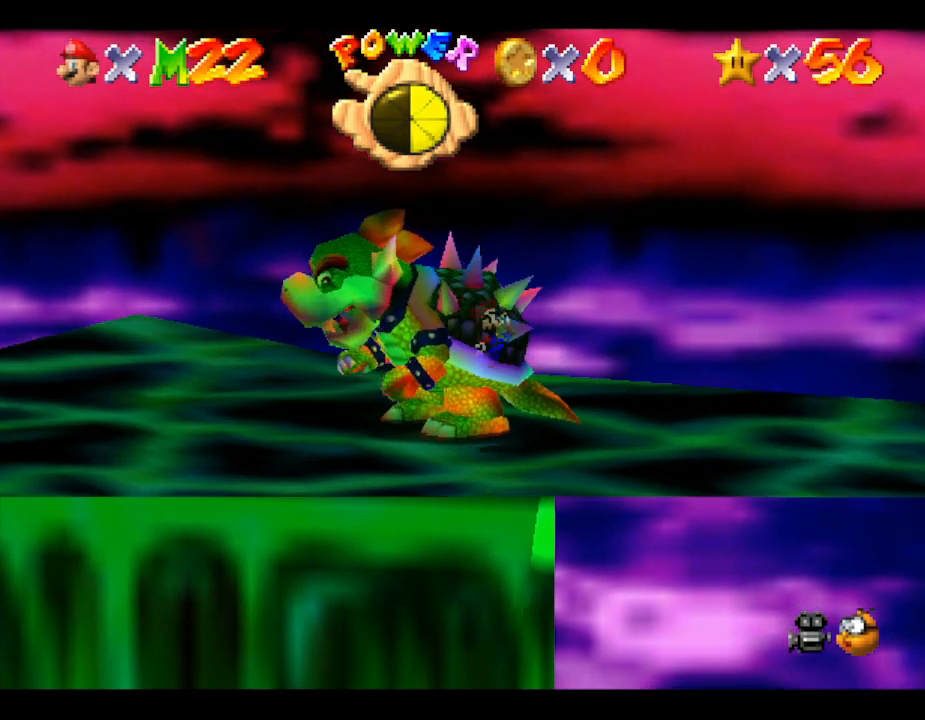
{"buttons": [], "left_stick": "up-left", "events": [[50, "left_stick", "center"], [417, "left_stick", "up-left"]]}
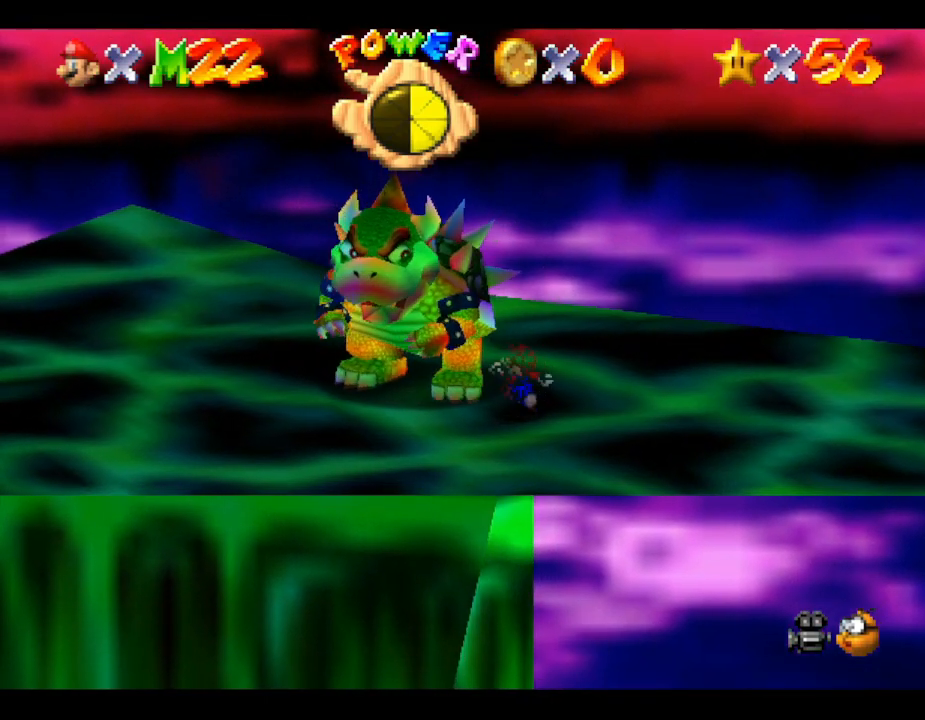
{"buttons": [], "left_stick": "up-left", "events": []}
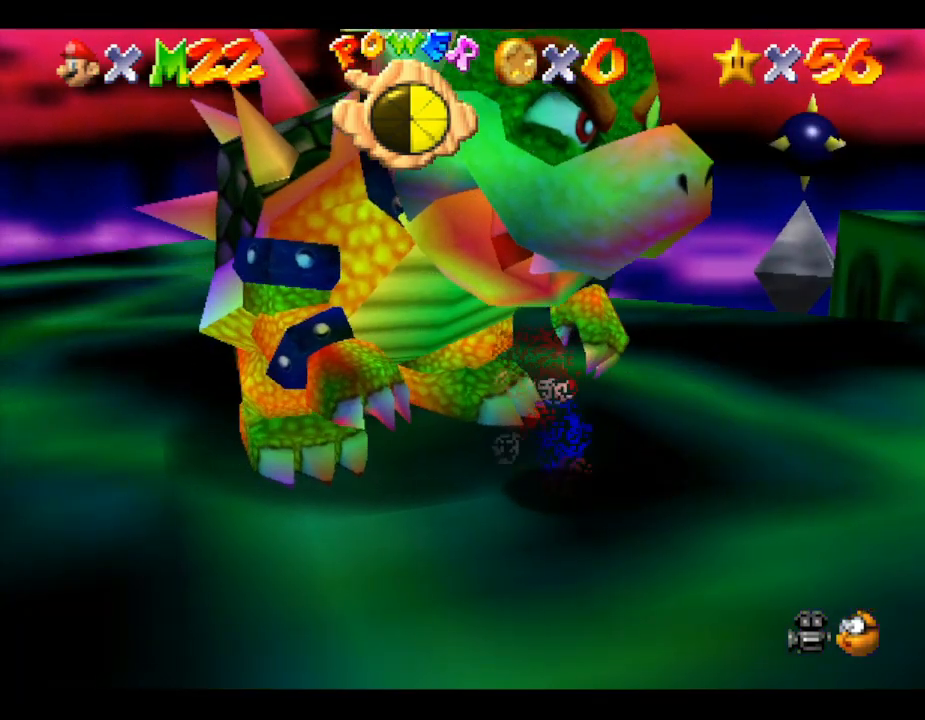
{"buttons": [], "left_stick": "up", "events": [[67, "left_stick", "left"], [317, "B", "down"], [433, "B", "up"], [467, "left_stick", "up"]]}
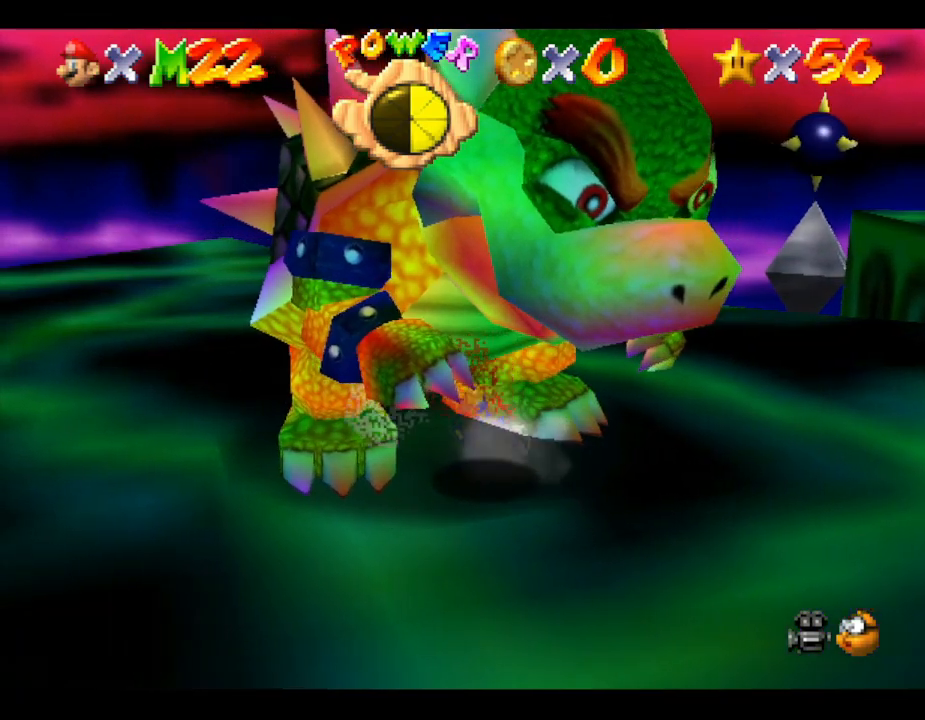
{"buttons": [], "left_stick": "up", "events": []}
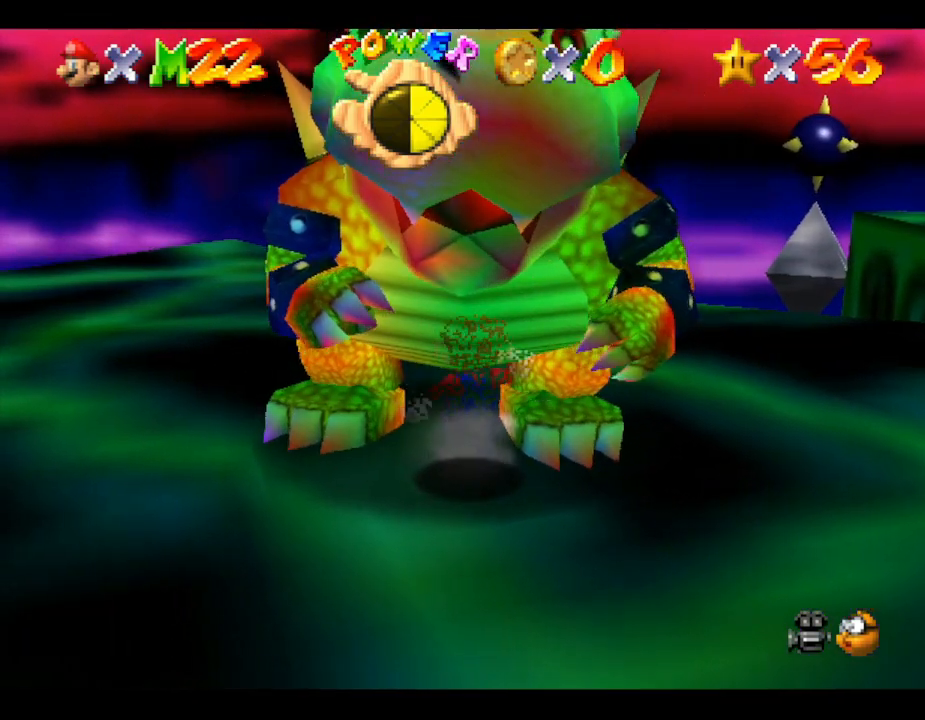
{"buttons": [], "left_stick": "up-left", "events": [[417, "left_stick", "up-left"]]}
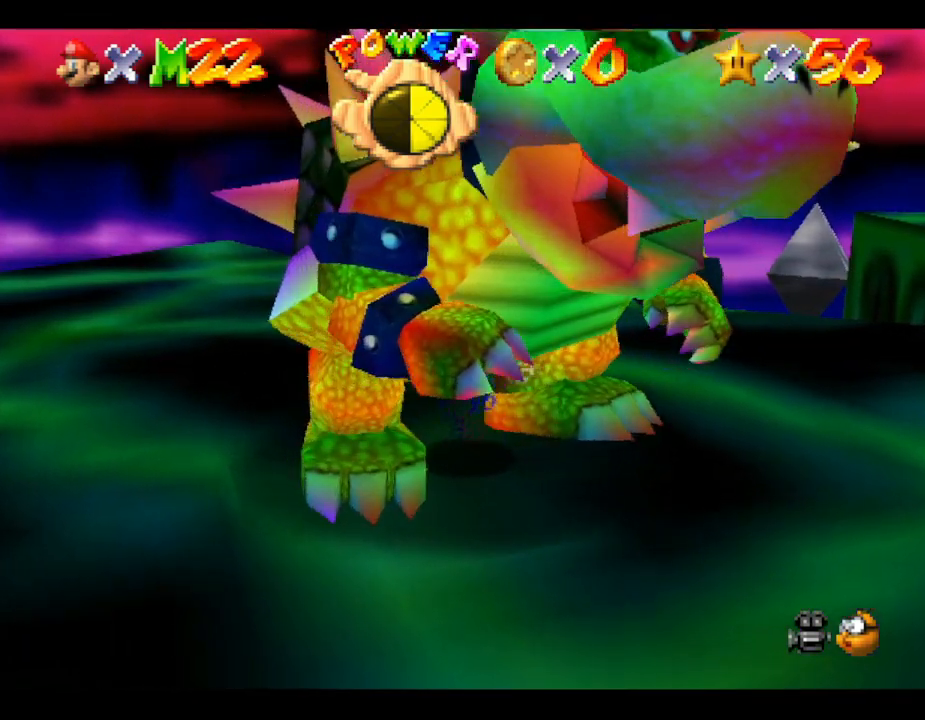
{"buttons": [], "left_stick": "down", "events": [[217, "B", "down"], [333, "B", "up"], [400, "left_stick", "down"]]}
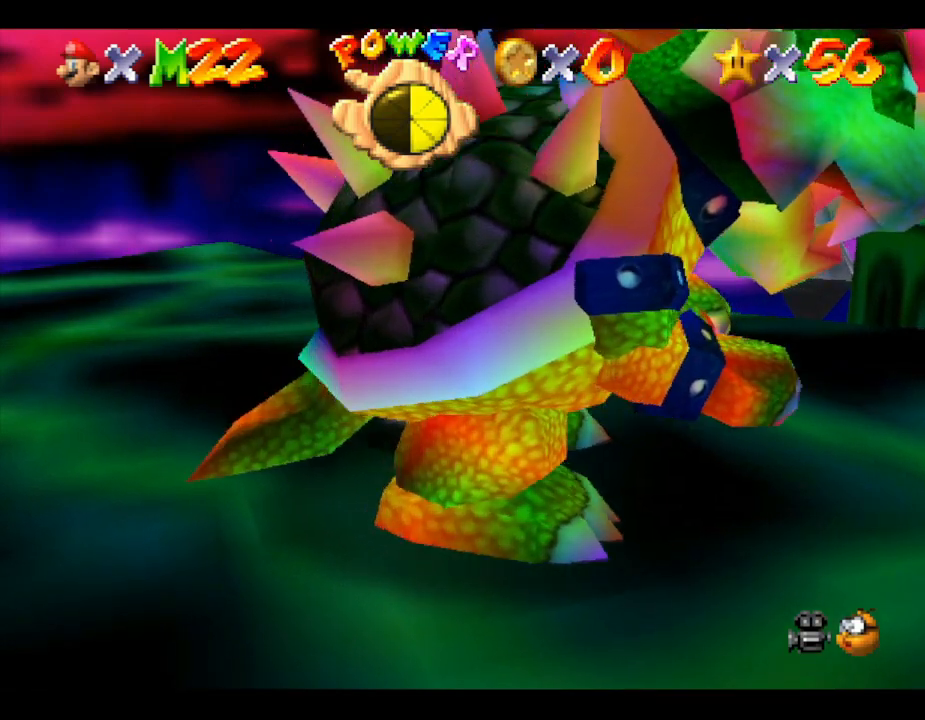
{"buttons": [], "left_stick": "down-right", "events": [[283, "left_stick", "down-right"]]}
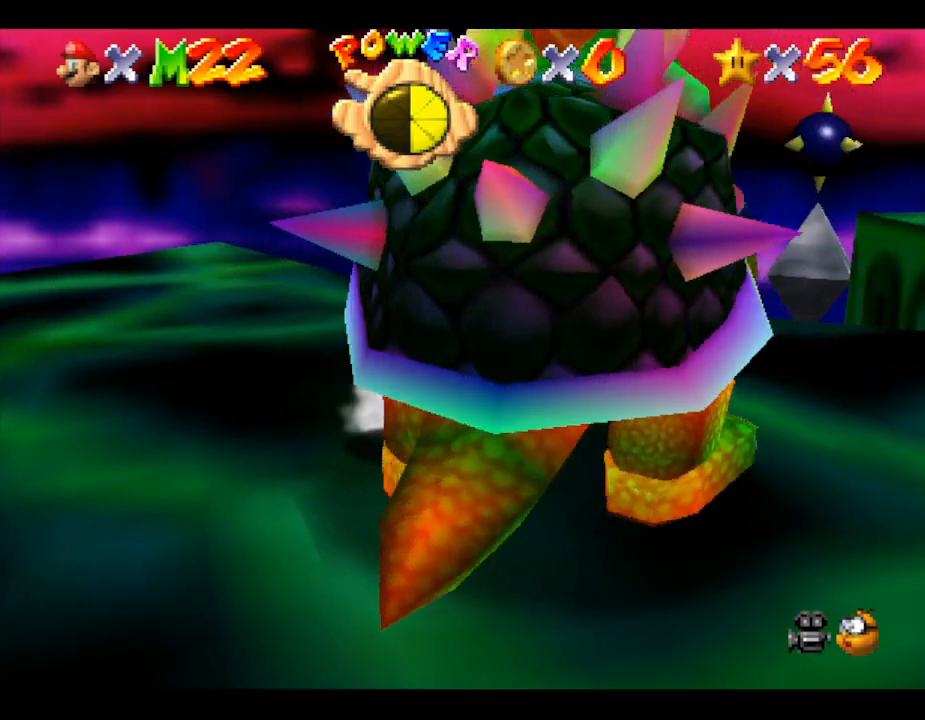
{"buttons": [], "left_stick": "down-right", "events": []}
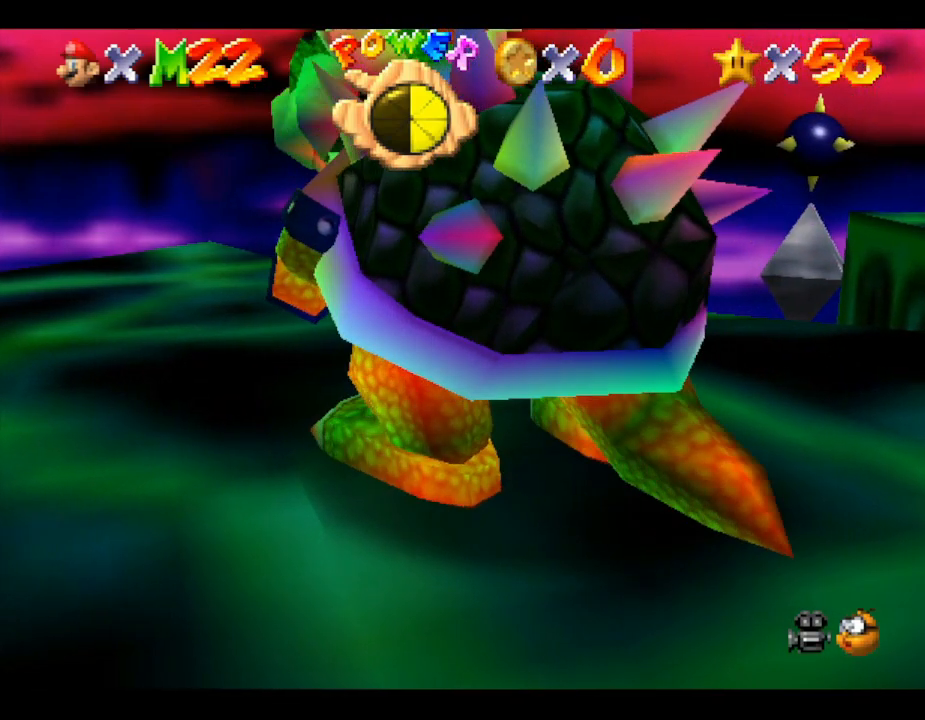
{"buttons": ["B"], "left_stick": "right", "events": [[350, "B", "down"], [450, "left_stick", "right"]]}
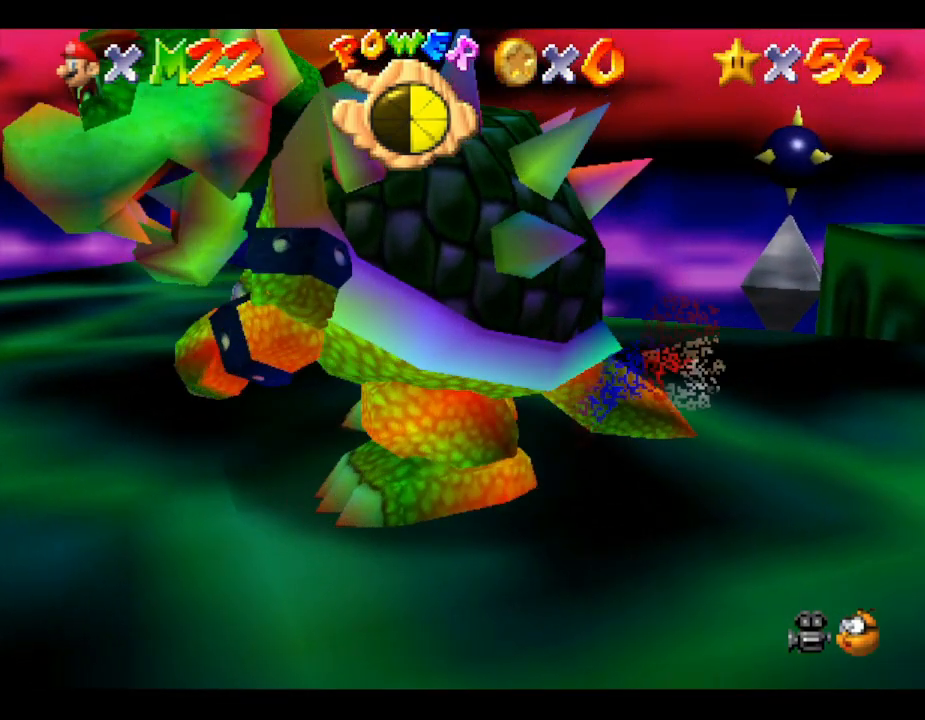
{"buttons": ["A"], "left_stick": "down-left", "events": [[50, "B", "up"], [333, "left_stick", "down"], [467, "left_stick", "down-left"], [500, "A", "down"]]}
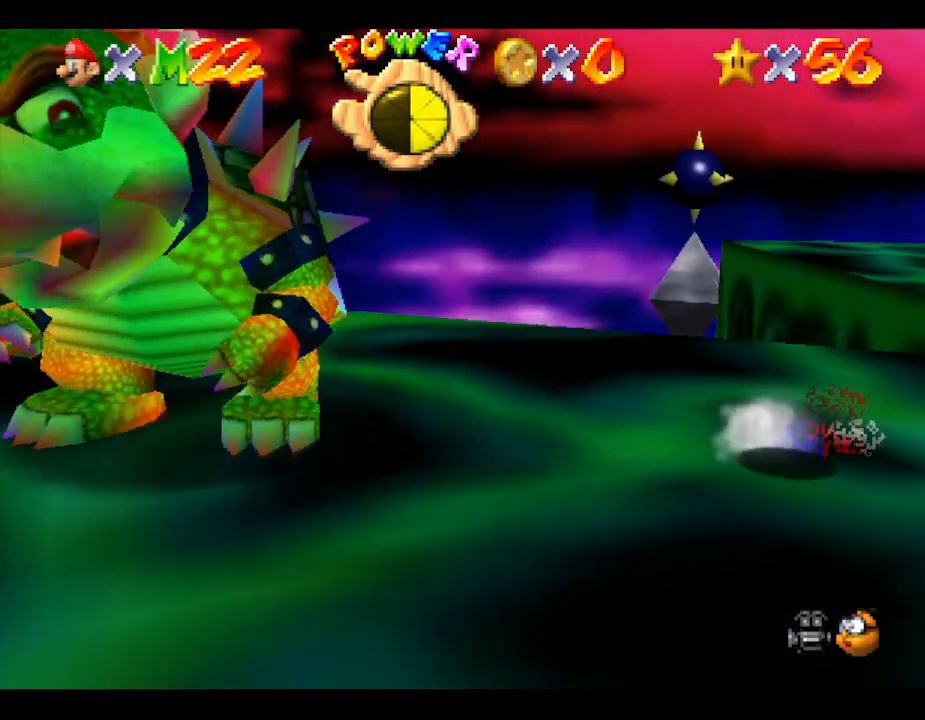
{"buttons": [], "left_stick": "down", "events": [[83, "A", "up"], [500, "left_stick", "down"]]}
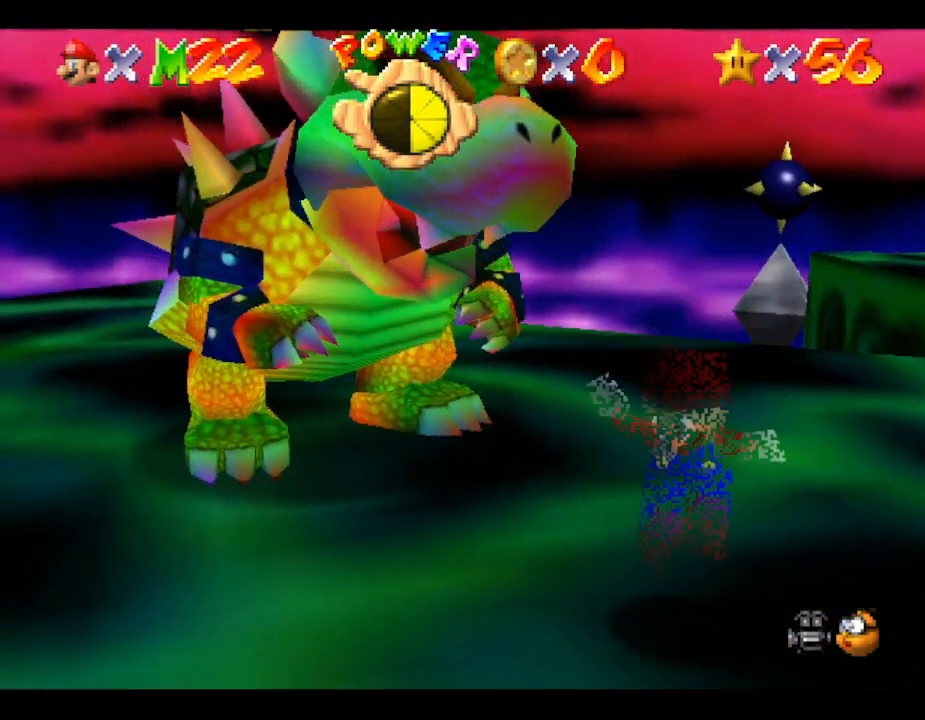
{"buttons": [], "left_stick": "left", "events": [[150, "left_stick", "down-left"], [300, "left_stick", "left"]]}
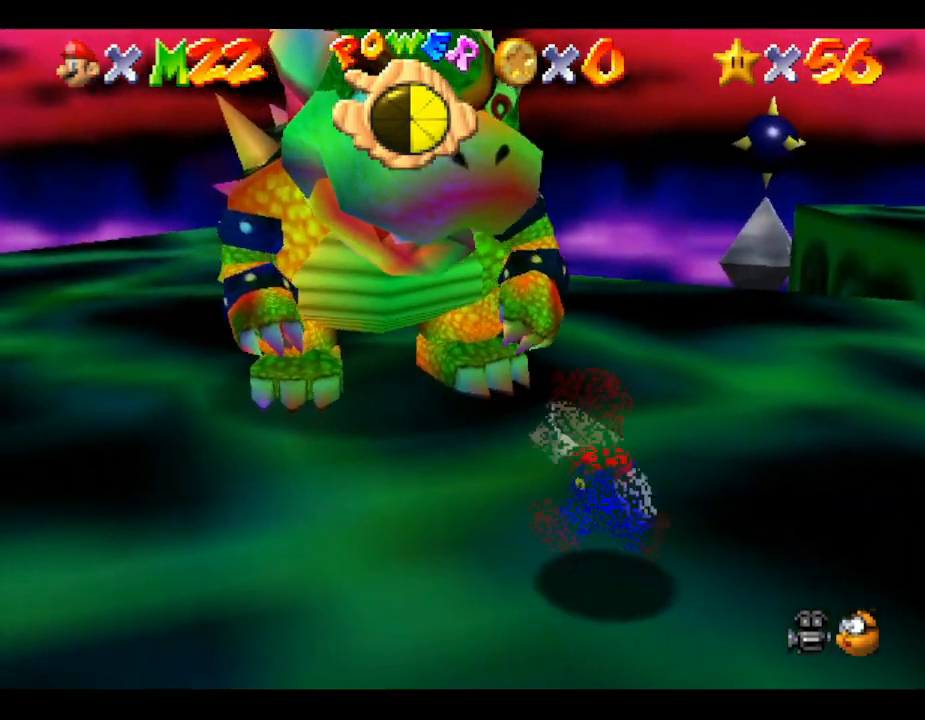
{"buttons": [], "left_stick": "up", "events": [[333, "left_stick", "up"]]}
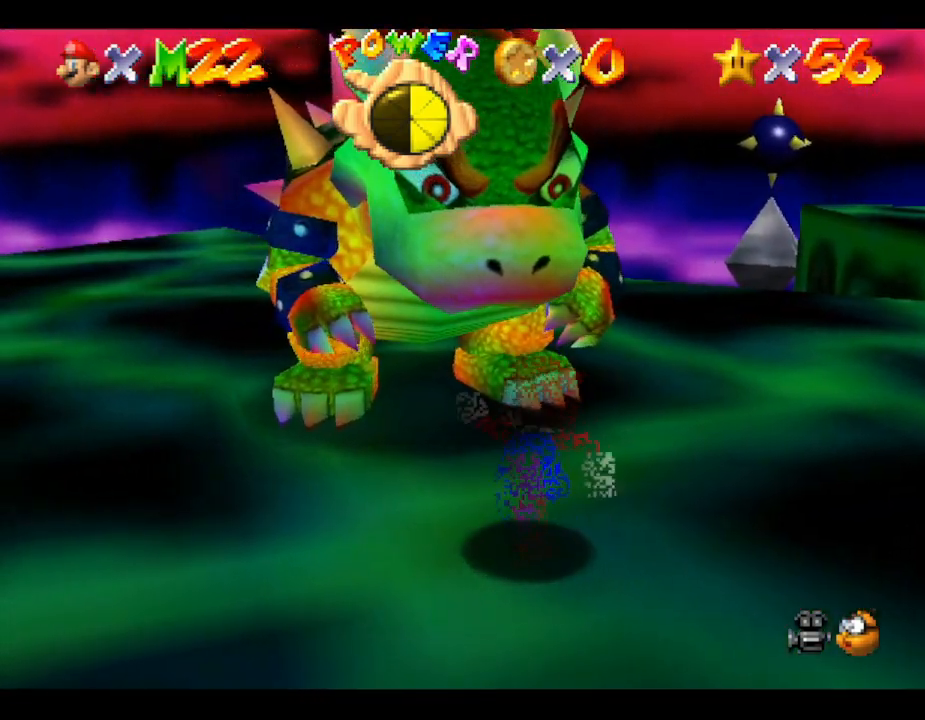
{"buttons": [], "left_stick": "center", "events": [[117, "B", "down"], [233, "B", "up"], [483, "left_stick", "center"]]}